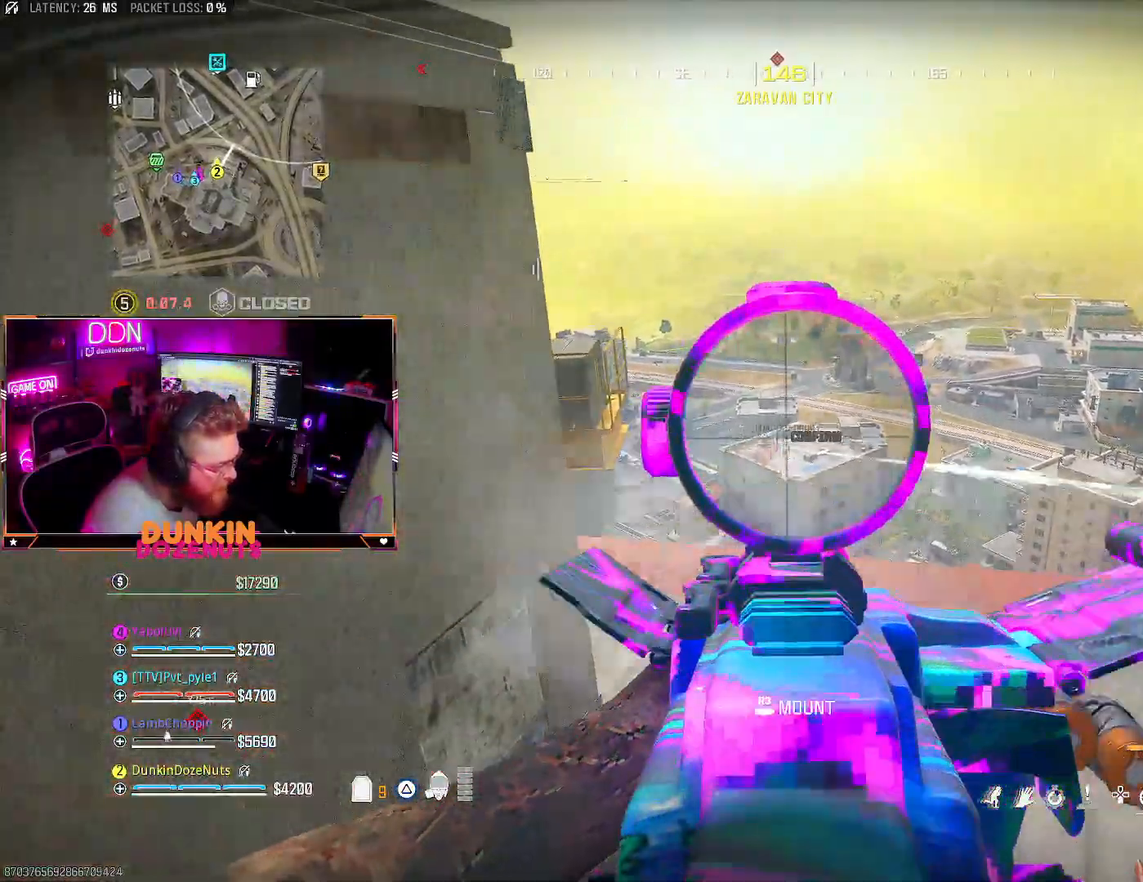
Gameplay with a controller (PlayStation layout); each line is a JSON object with the inputs held at the frame after it. "events" lists button and stick changes between this image and that frame as [ms after this image, input, new state], when the widget could be followed in between.
{"buttons": ["L2", "R2"], "left_stick": "left", "right_stick": "down", "events": [[67, "left_stick", "center"], [233, "left_stick", "right"], [300, "left_stick", "center"], [367, "left_stick", "left"]]}
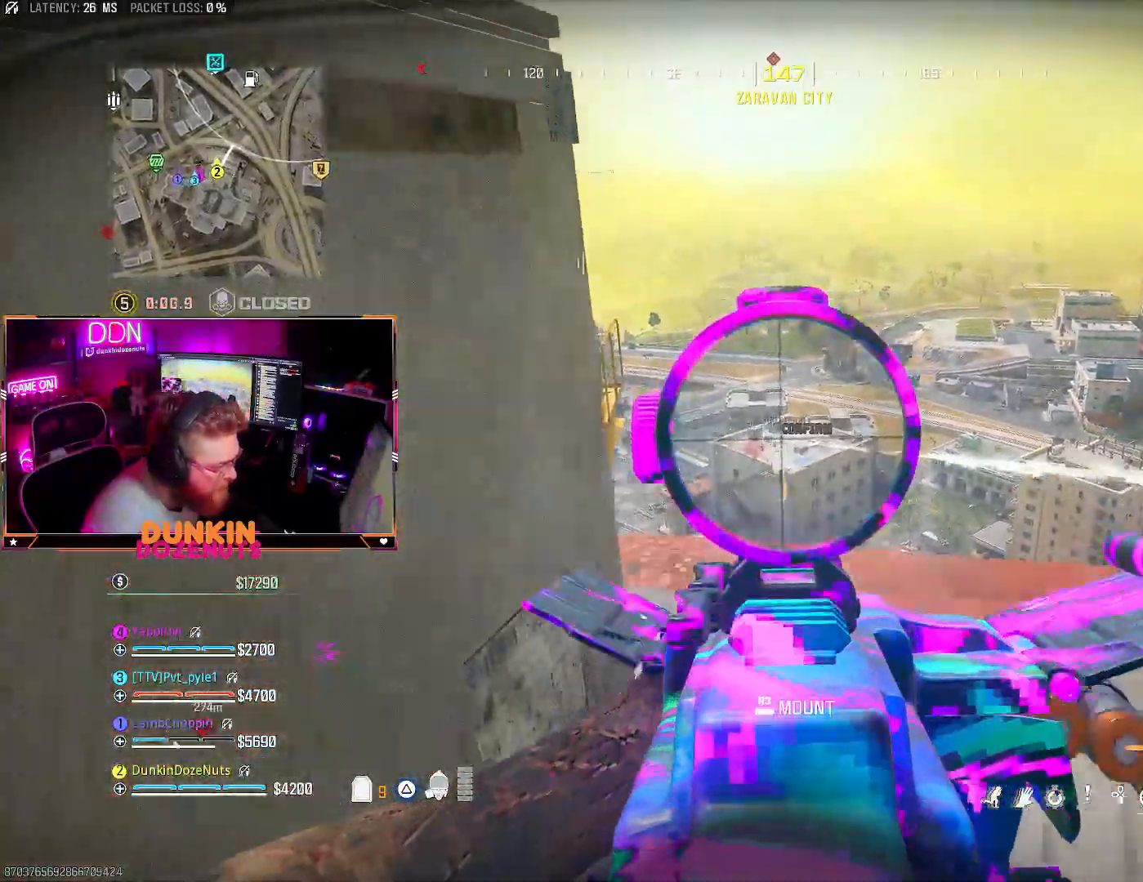
{"buttons": ["L2", "R2"], "left_stick": "center", "right_stick": "down", "events": [[67, "left_stick", "center"], [67, "right_stick", "center"], [200, "left_stick", "right"], [383, "left_stick", "center"], [383, "right_stick", "down"]]}
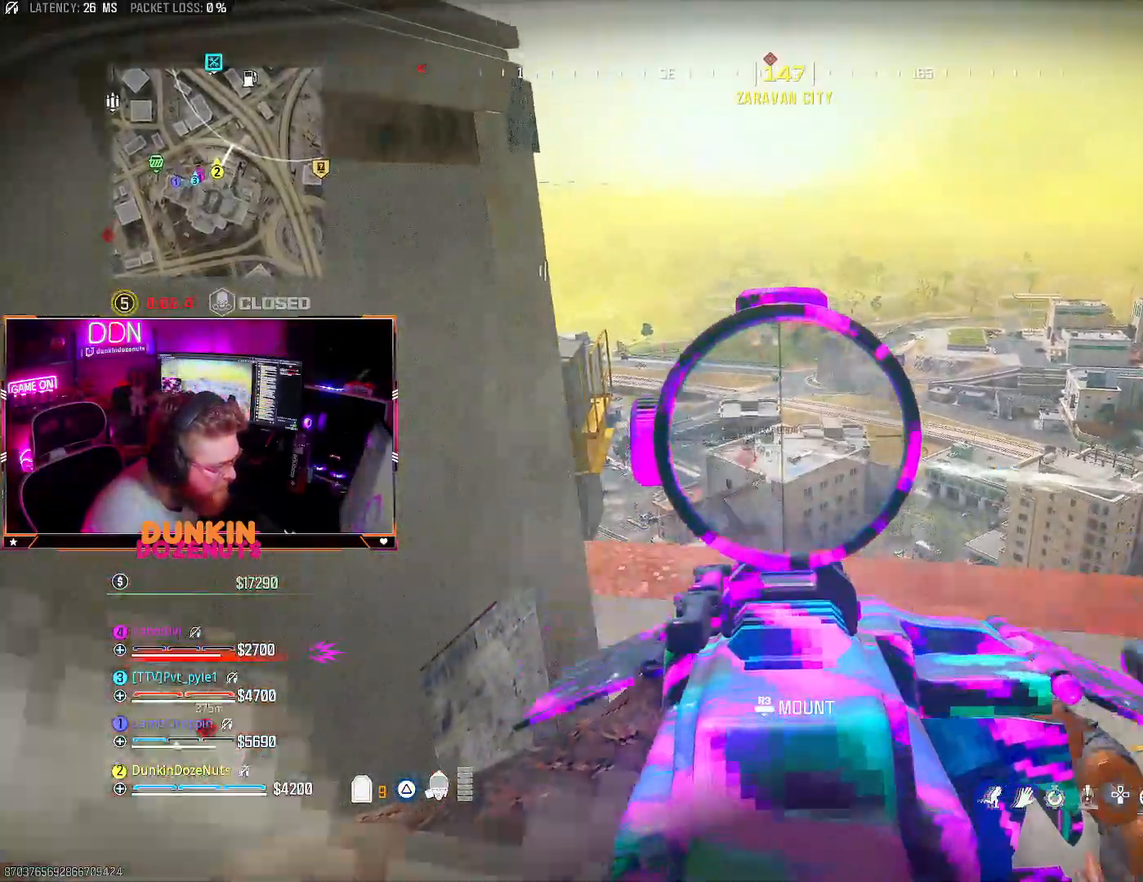
{"buttons": ["L2", "R2"], "left_stick": "center", "right_stick": "center", "events": [[217, "right_stick", "center"], [250, "left_stick", "right"], [300, "right_stick", "right"], [383, "left_stick", "center"], [383, "right_stick", "center"]]}
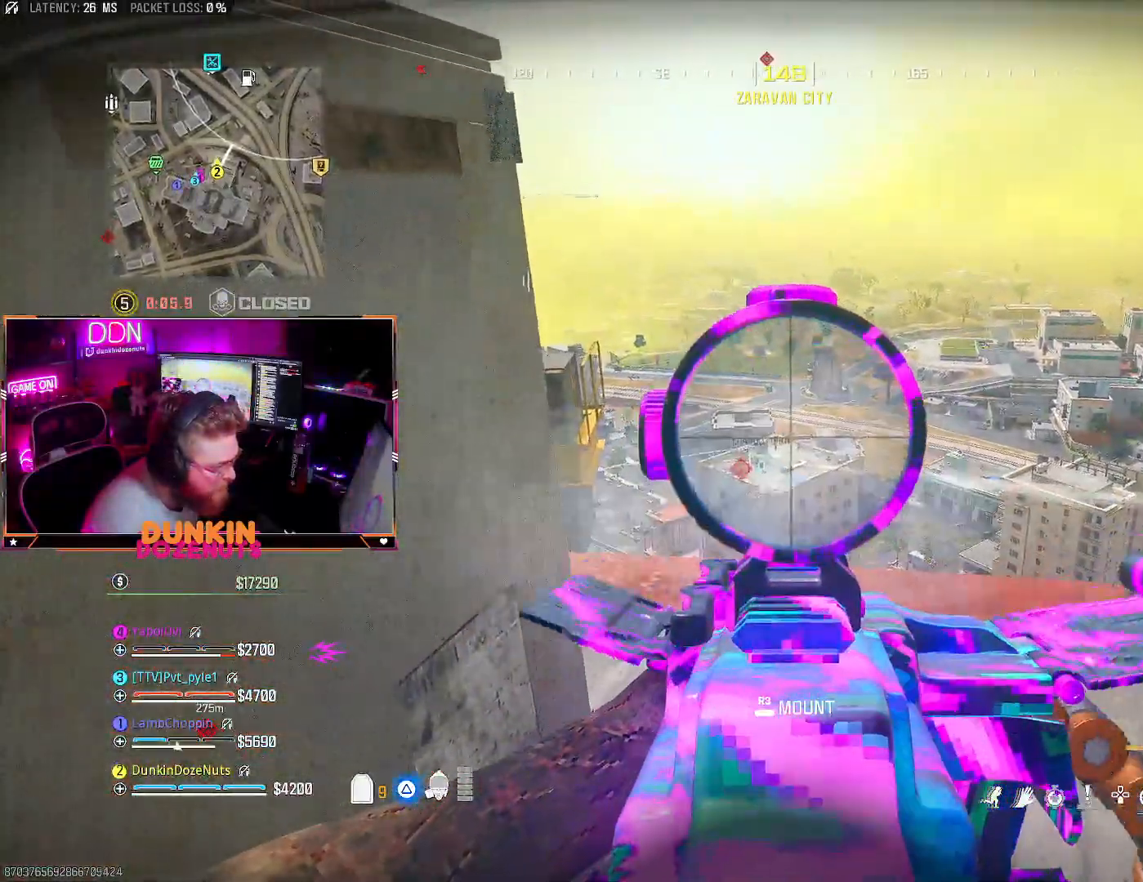
{"buttons": ["L2", "R2"], "left_stick": "center", "right_stick": "center", "events": [[33, "right_stick", "down"], [133, "right_stick", "down-left"], [167, "left_stick", "right"], [317, "right_stick", "center"], [350, "left_stick", "center"], [433, "right_stick", "right"], [500, "right_stick", "center"]]}
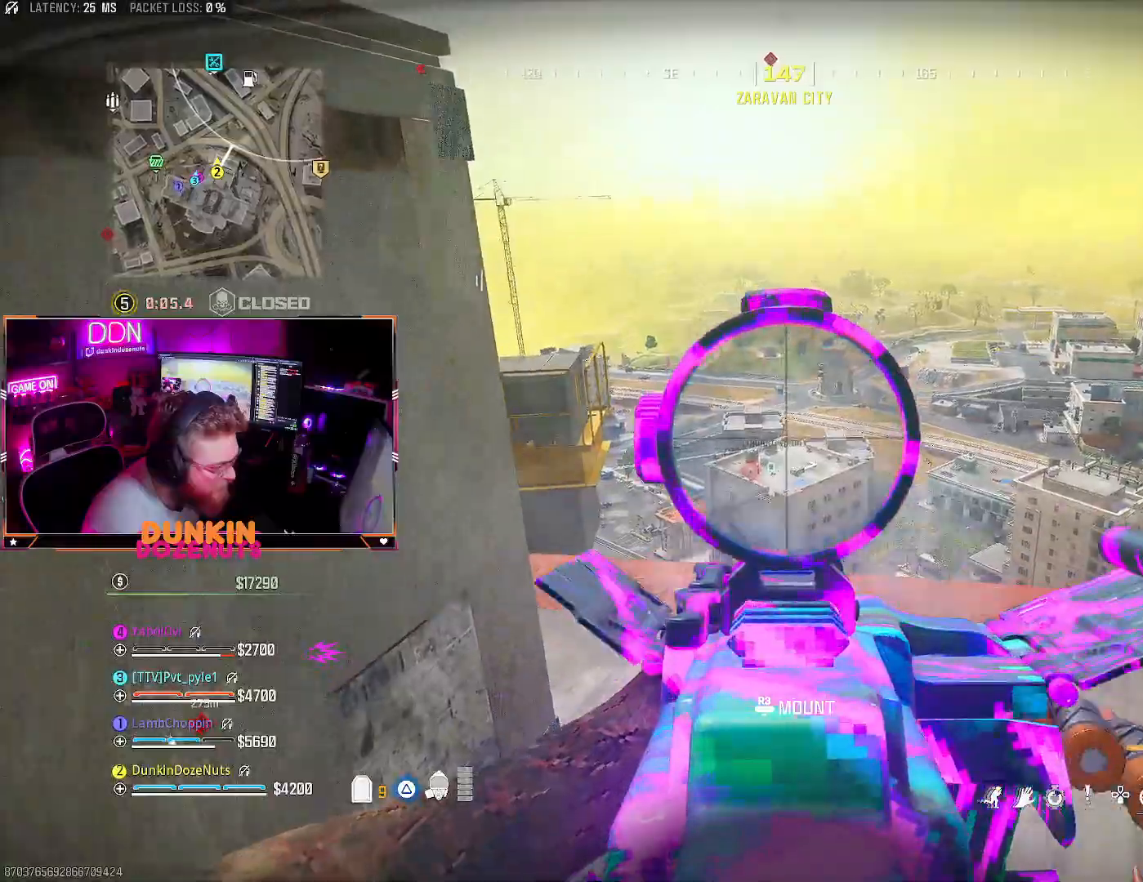
{"buttons": ["L2", "R2"], "left_stick": "right", "right_stick": "center", "events": [[133, "right_stick", "down"], [367, "left_stick", "right"], [417, "right_stick", "center"]]}
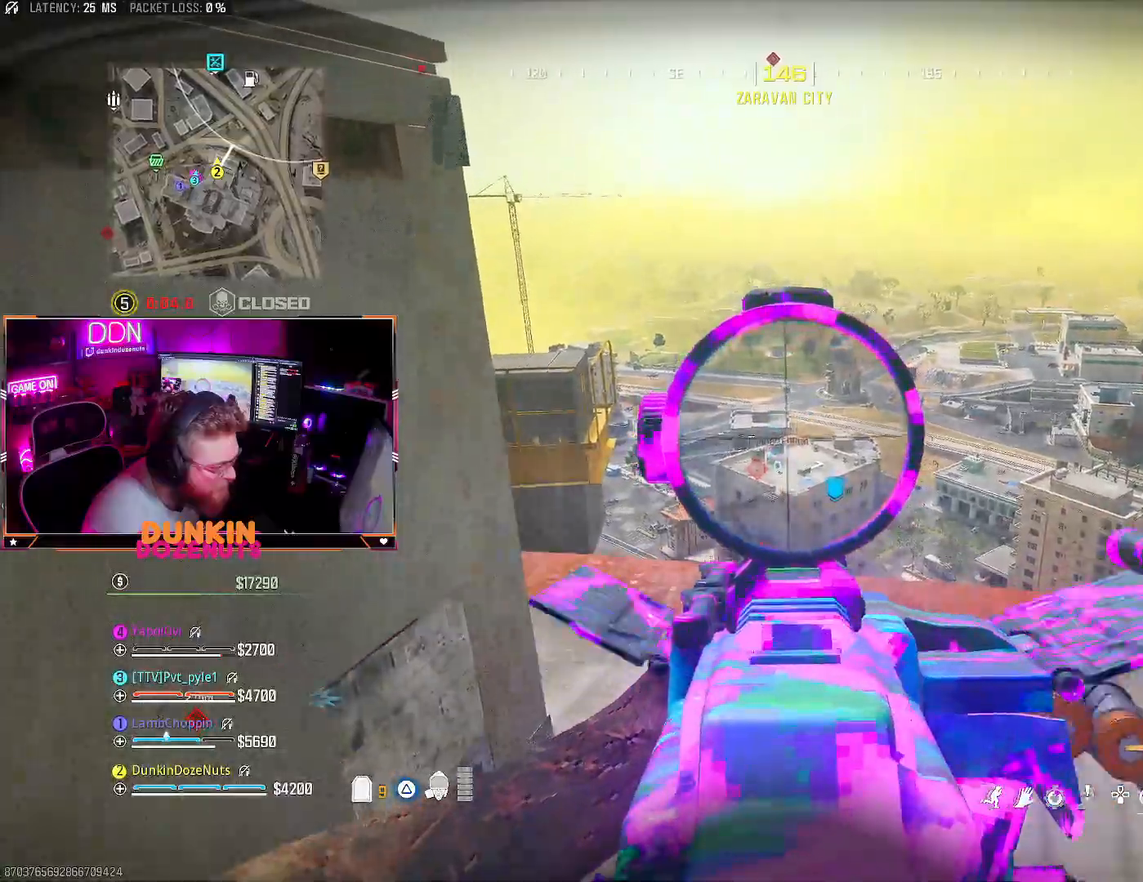
{"buttons": ["L2", "R2"], "left_stick": "right", "right_stick": "down-left", "events": [[17, "left_stick", "center"], [17, "right_stick", "right"], [183, "left_stick", "left"], [233, "right_stick", "down-left"], [317, "left_stick", "center"], [400, "left_stick", "right"]]}
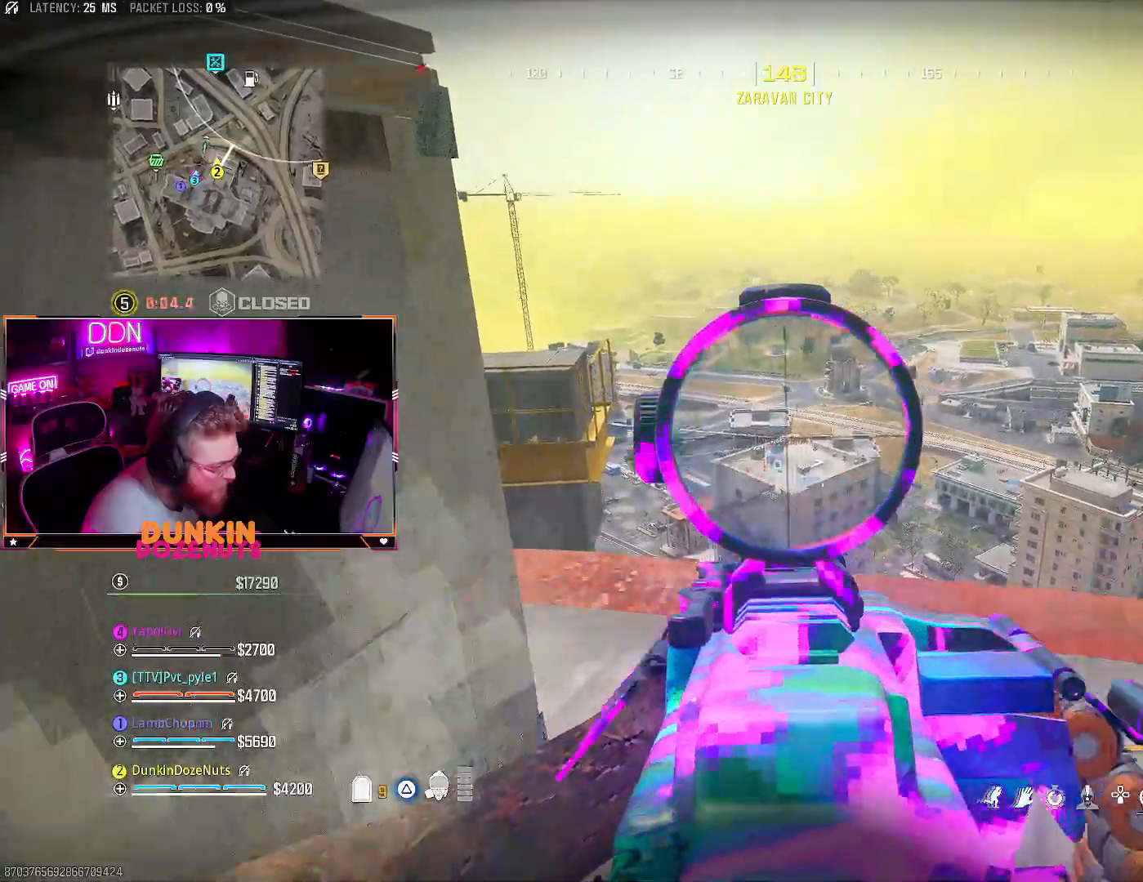
{"buttons": ["L2", "R2"], "left_stick": "center", "right_stick": "down", "events": [[100, "right_stick", "down"], [183, "left_stick", "center"], [300, "right_stick", "down-left"], [450, "right_stick", "down"]]}
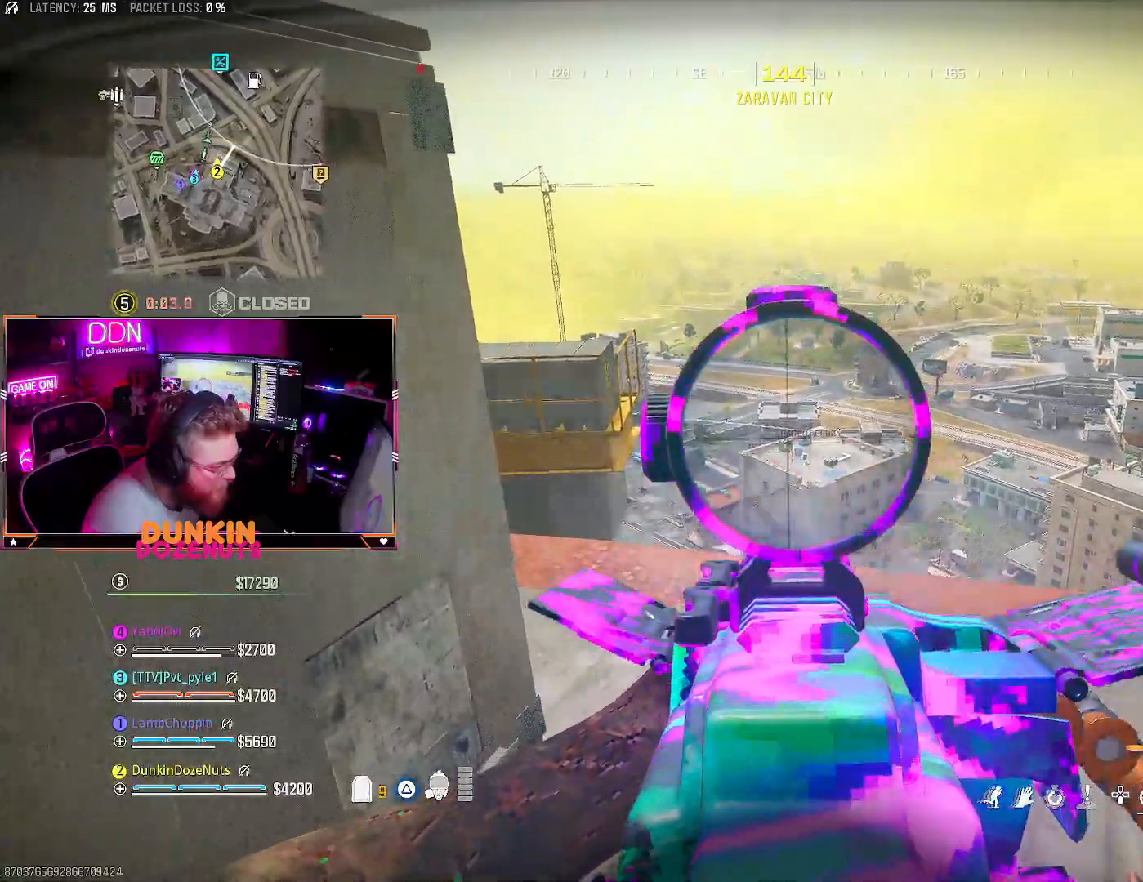
{"buttons": ["SQUARE"], "left_stick": "down-left", "right_stick": "center", "events": [[217, "left_stick", "left"], [217, "right_stick", "down-right"], [317, "right_stick", "center"], [350, "left_stick", "down-left"], [383, "L2", "up"], [400, "R2", "up"], [500, "SQUARE", "down"]]}
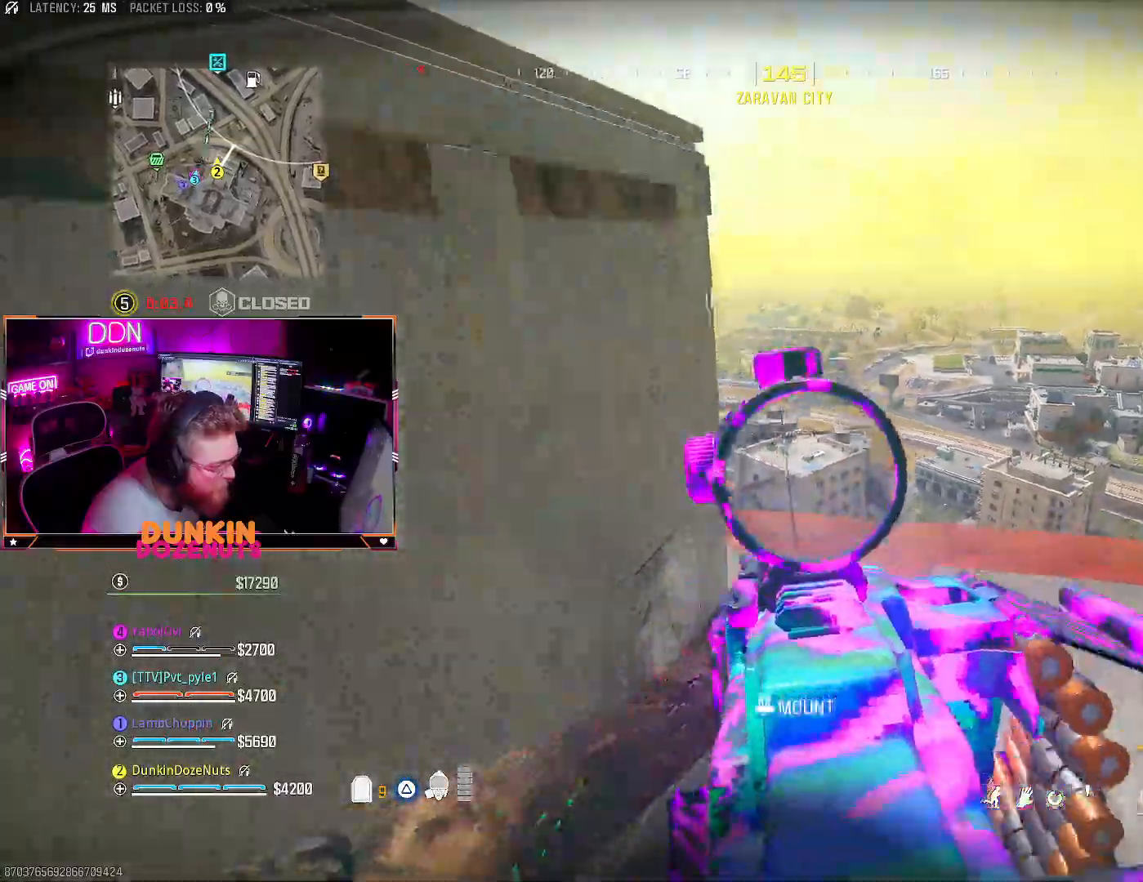
{"buttons": [], "left_stick": "up-left", "right_stick": "left"}
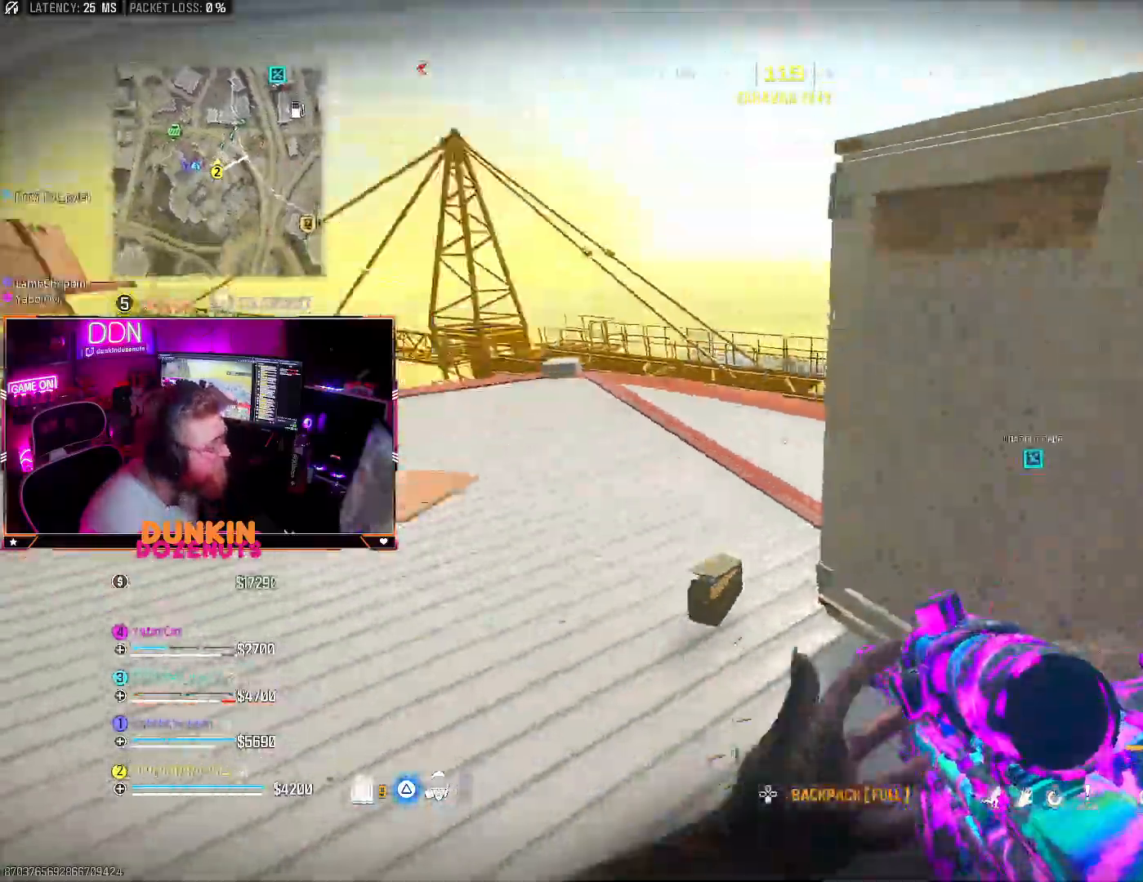
{"buttons": [], "left_stick": "up-left", "right_stick": "left", "events": [[117, "right_stick", "center"], [400, "right_stick", "left"]]}
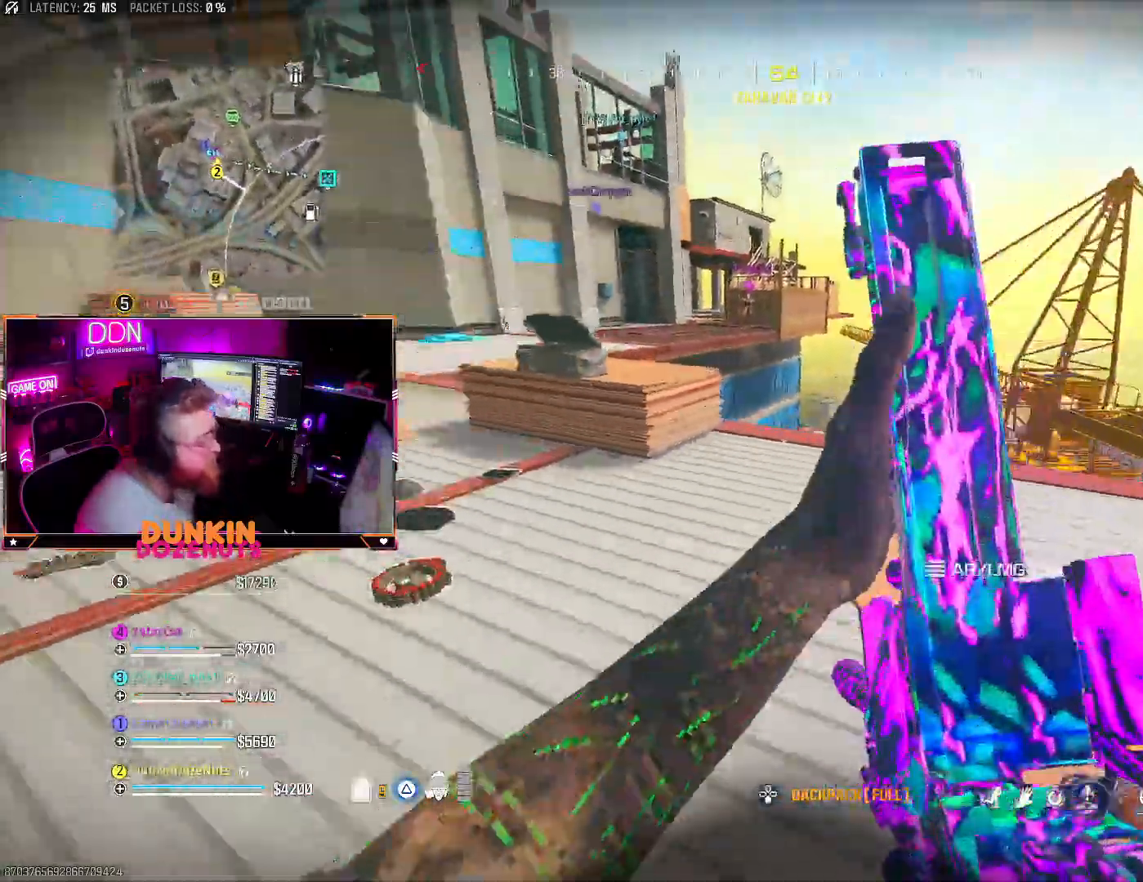
{"buttons": [], "left_stick": "up-left", "right_stick": "center", "events": [[100, "right_stick", "center"]]}
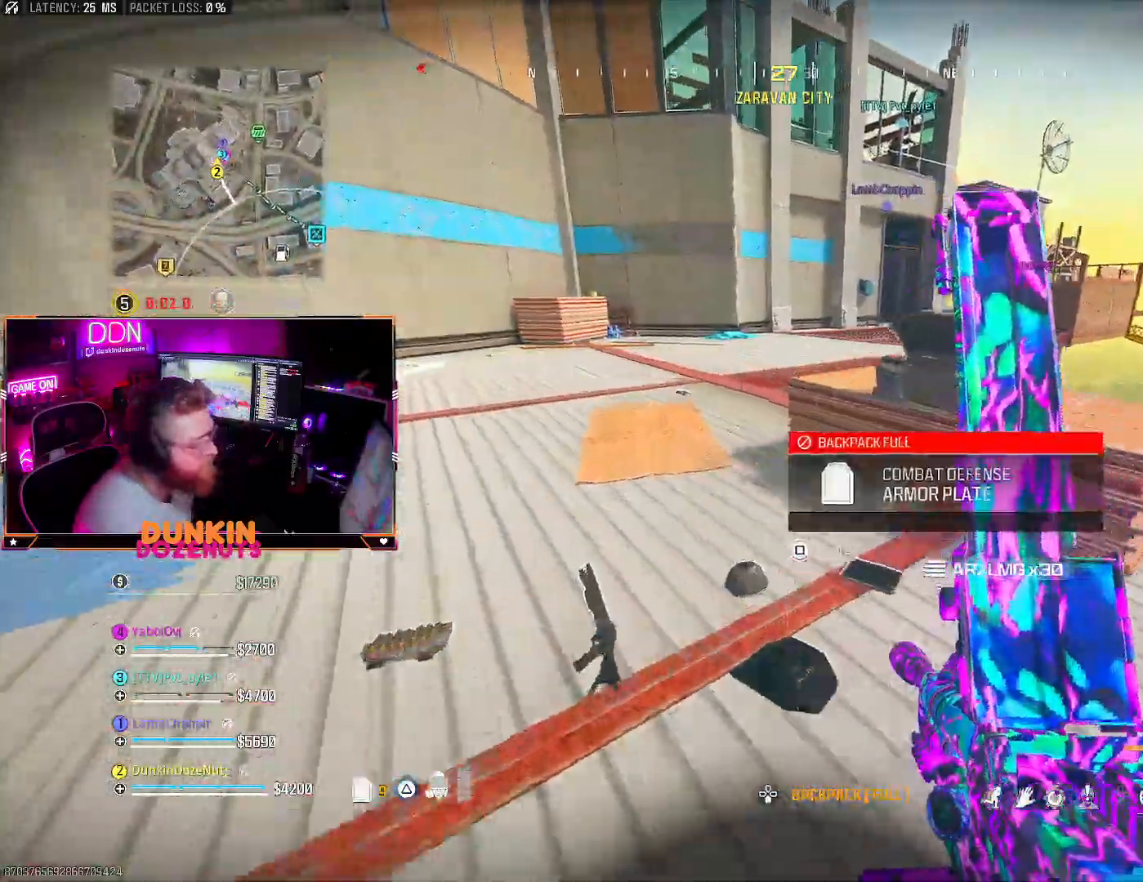
{"buttons": [], "left_stick": "center", "right_stick": "down-right", "events": [[183, "right_stick", "down-right"], [283, "left_stick", "left"], [483, "left_stick", "center"]]}
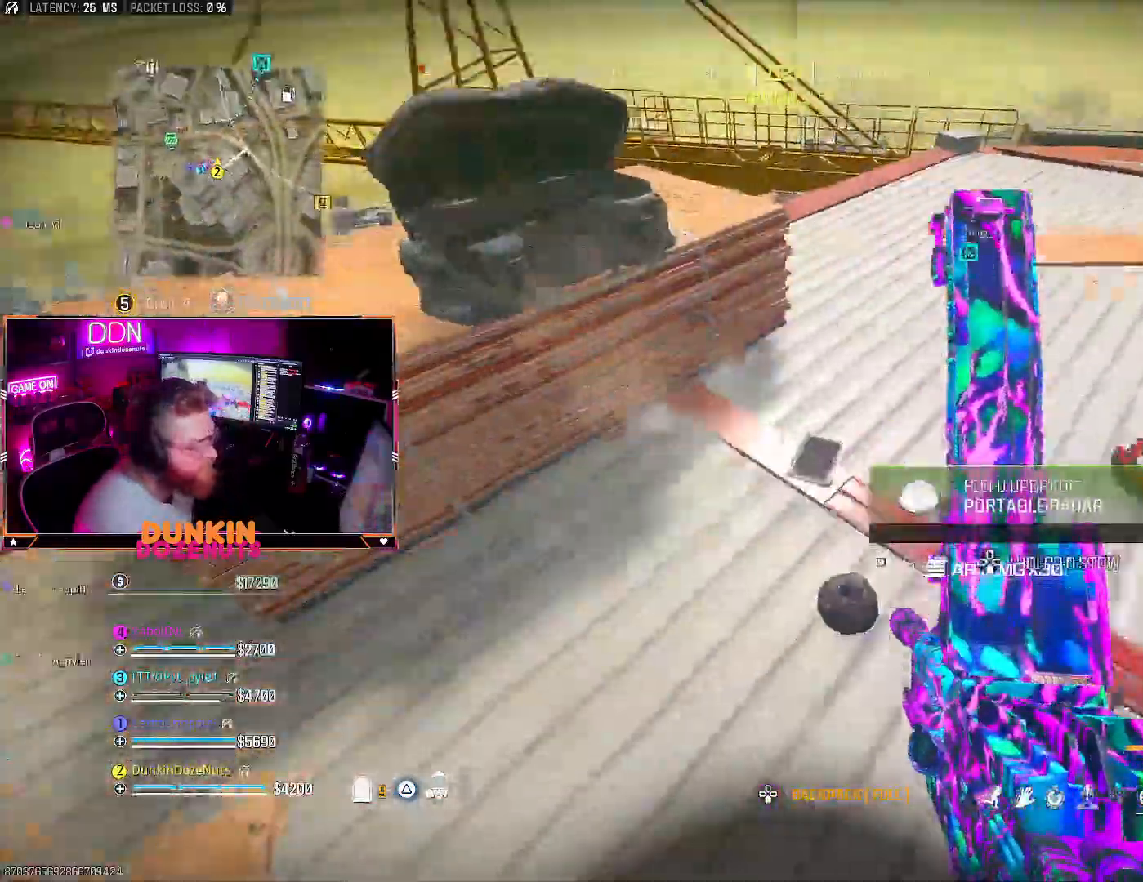
{"buttons": [], "left_stick": "down-left", "right_stick": "center", "events": [[33, "right_stick", "center"], [150, "left_stick", "left"], [200, "right_stick", "down-right"], [250, "left_stick", "center"], [350, "left_stick", "left"], [350, "right_stick", "center"], [417, "left_stick", "down-left"]]}
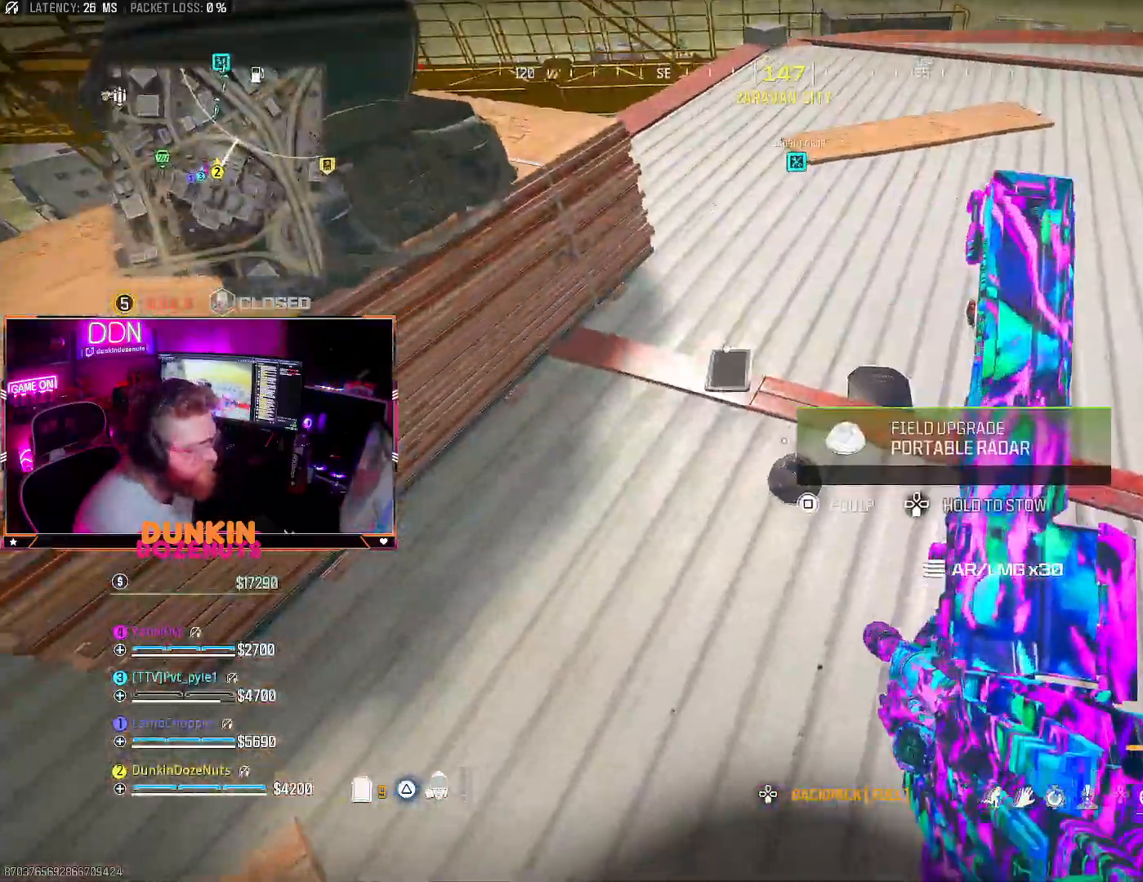
{"buttons": [], "left_stick": "center", "right_stick": "up-right", "events": [[33, "left_stick", "center"], [50, "SQUARE", "down"], [133, "SQUARE", "up"], [500, "right_stick", "up-right"]]}
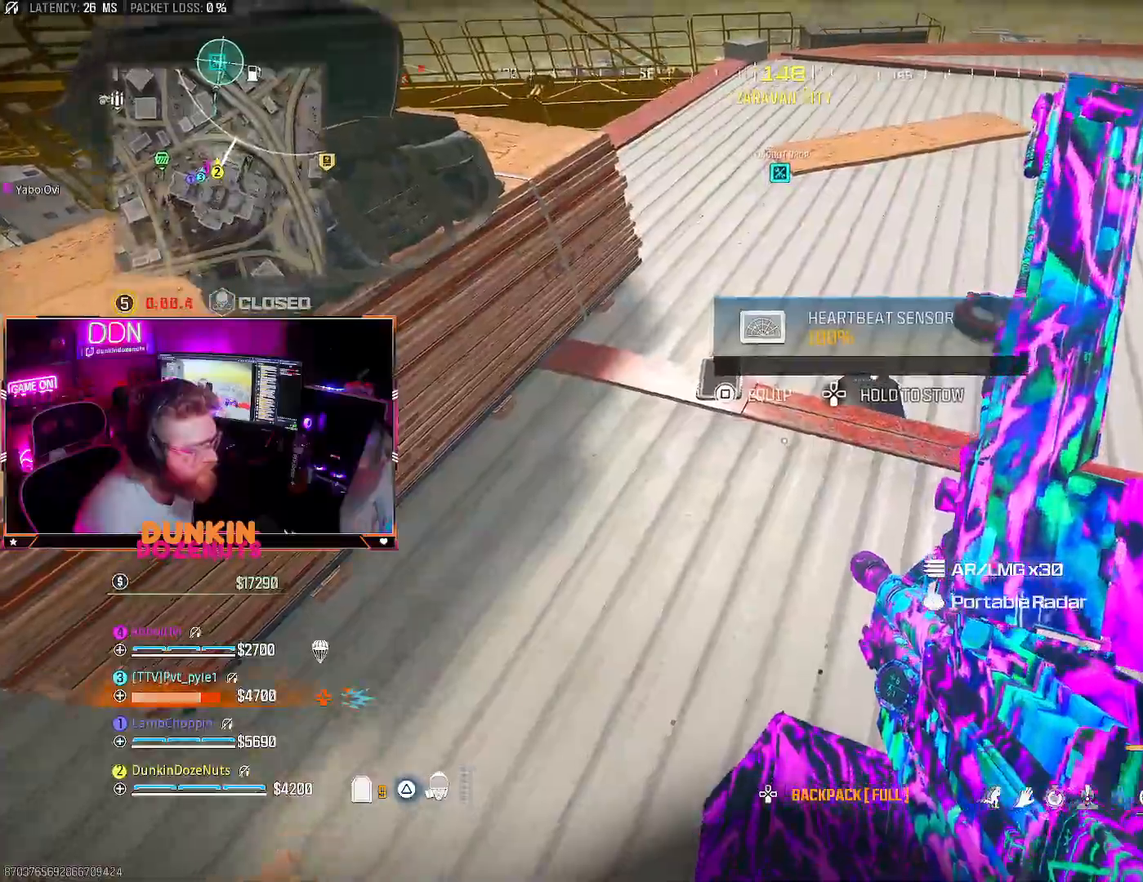
{"buttons": [], "left_stick": "up-left", "right_stick": "up-right", "events": [[117, "right_stick", "up"], [133, "left_stick", "up"], [333, "right_stick", "up-right"], [450, "left_stick", "up-left"]]}
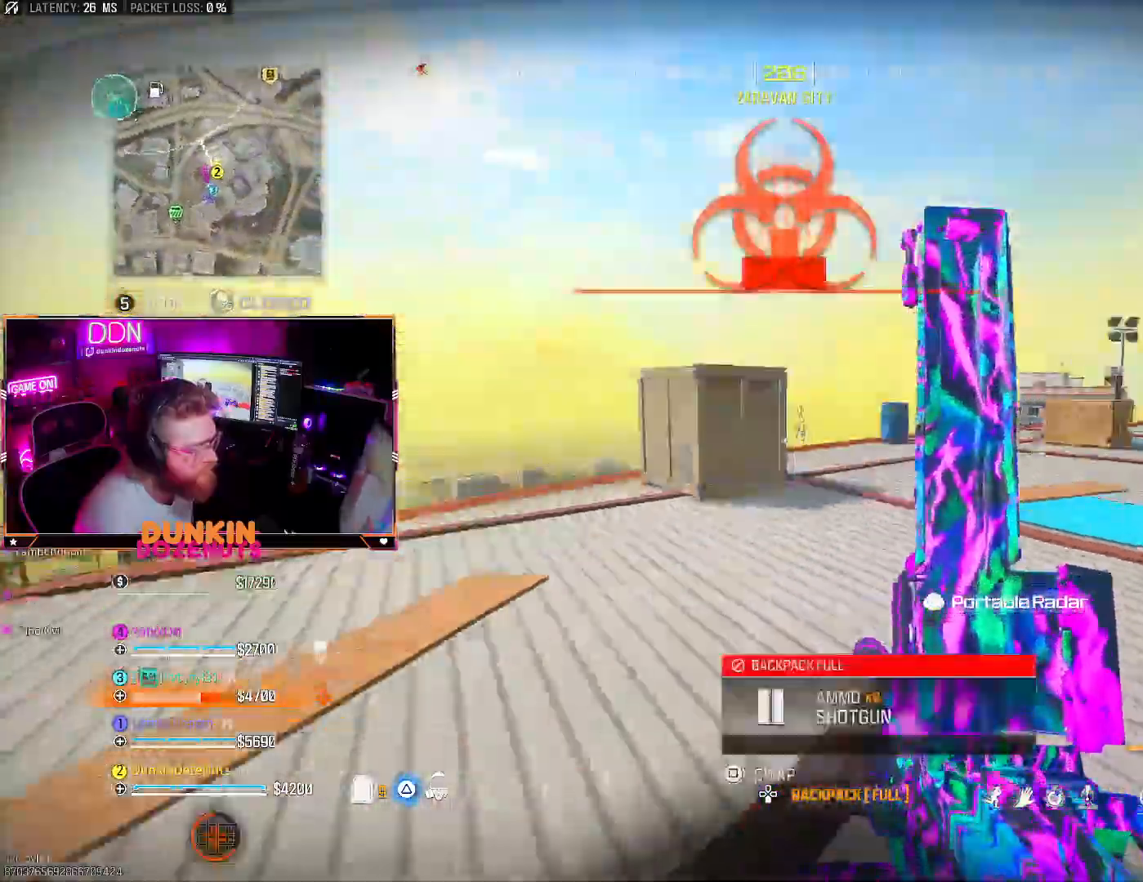
{"buttons": [], "left_stick": "up", "right_stick": "right", "events": [[67, "left_stick", "left"], [250, "right_stick", "center"], [267, "left_stick", "up-left"], [367, "left_stick", "up"], [467, "right_stick", "right"]]}
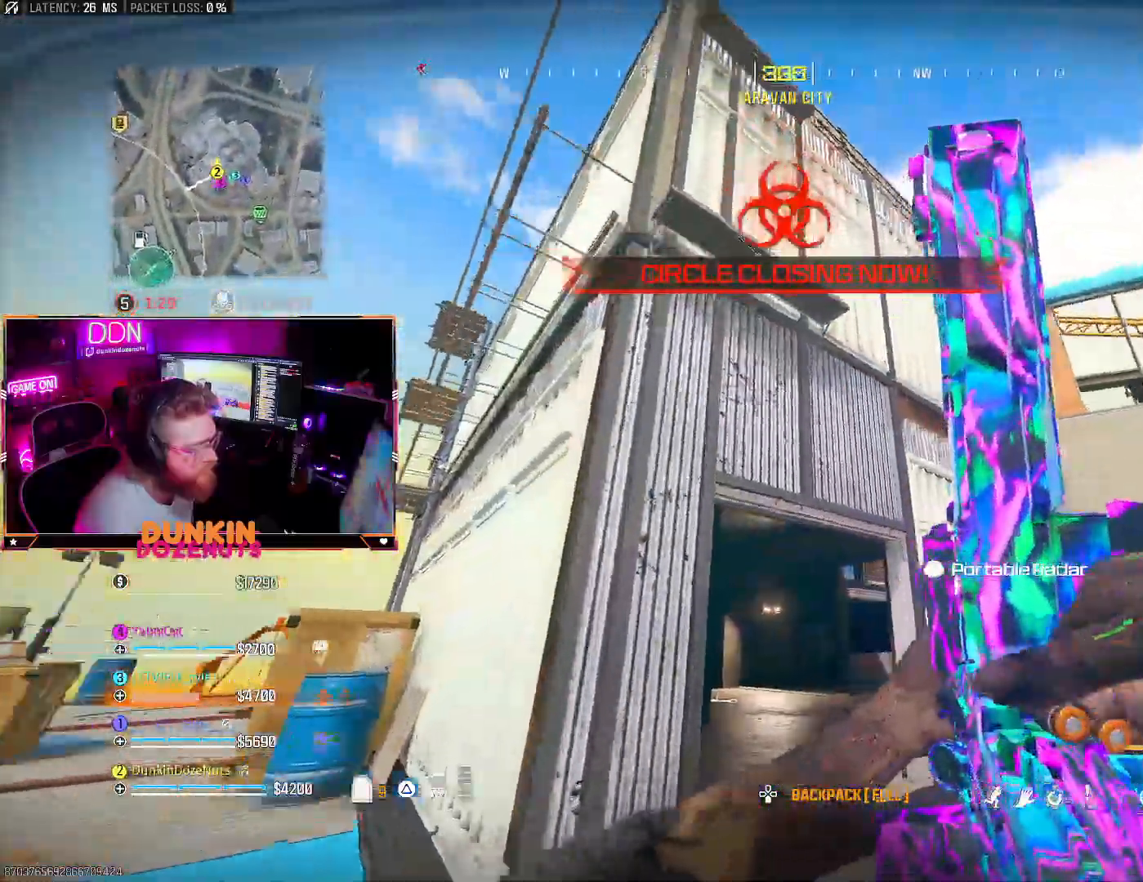
{"buttons": [], "left_stick": "up-left", "right_stick": "down-right", "events": [[117, "left_stick", "up-left"], [150, "right_stick", "down-right"], [283, "right_stick", "center"], [400, "right_stick", "down-right"]]}
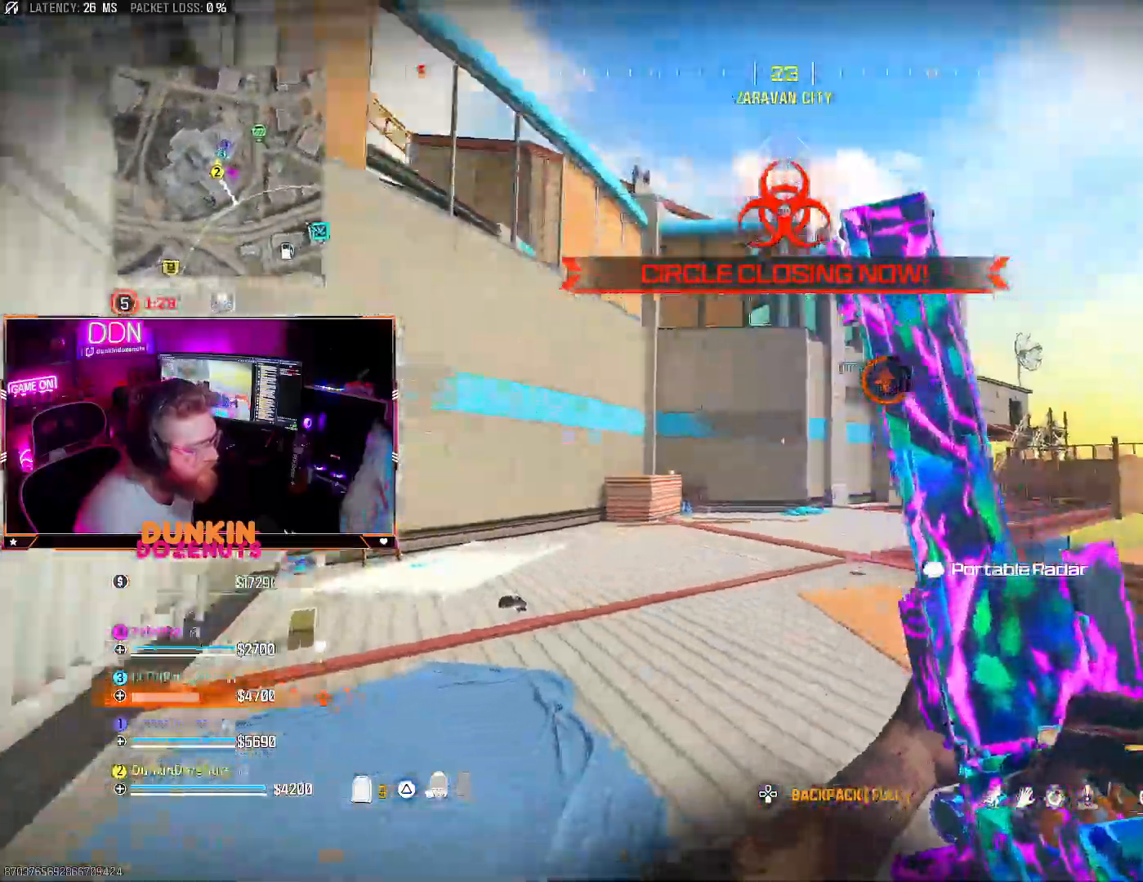
{"buttons": [], "left_stick": "up-left", "right_stick": "center"}
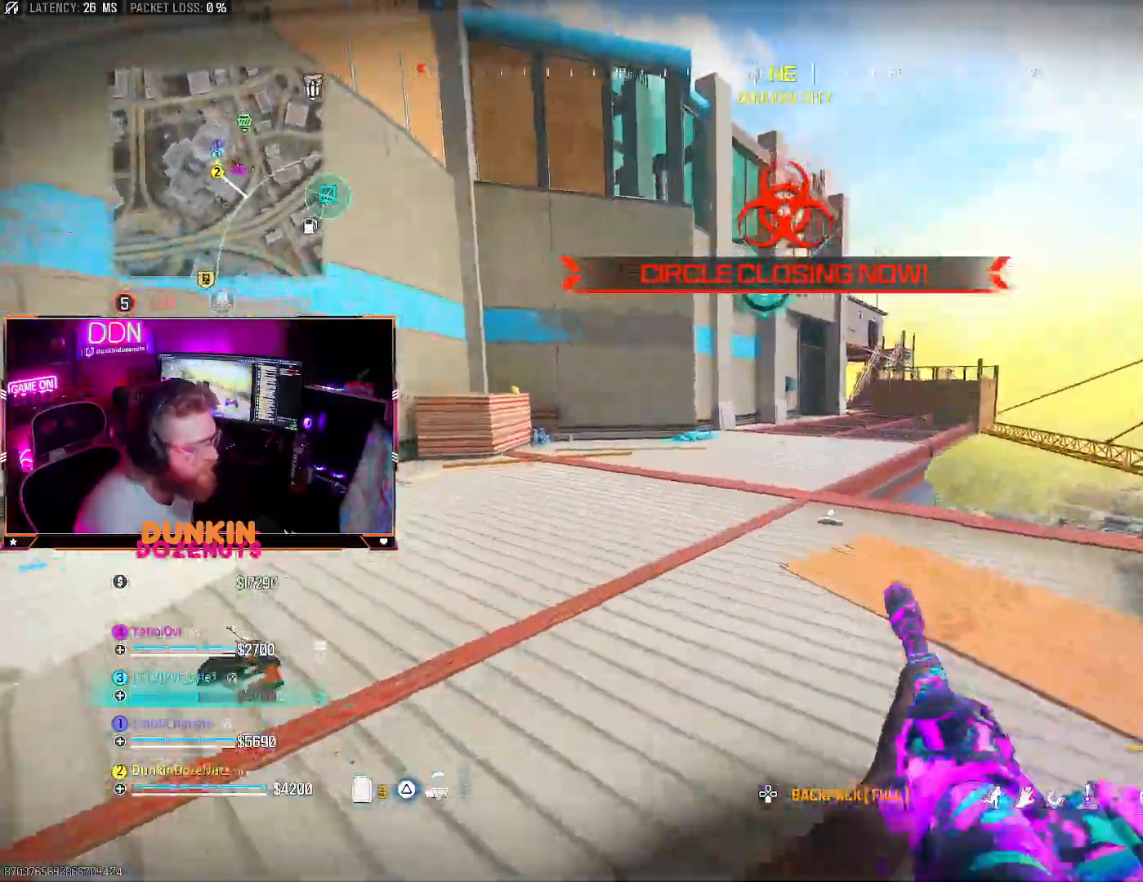
{"buttons": [], "left_stick": "up-left", "right_stick": "center", "events": []}
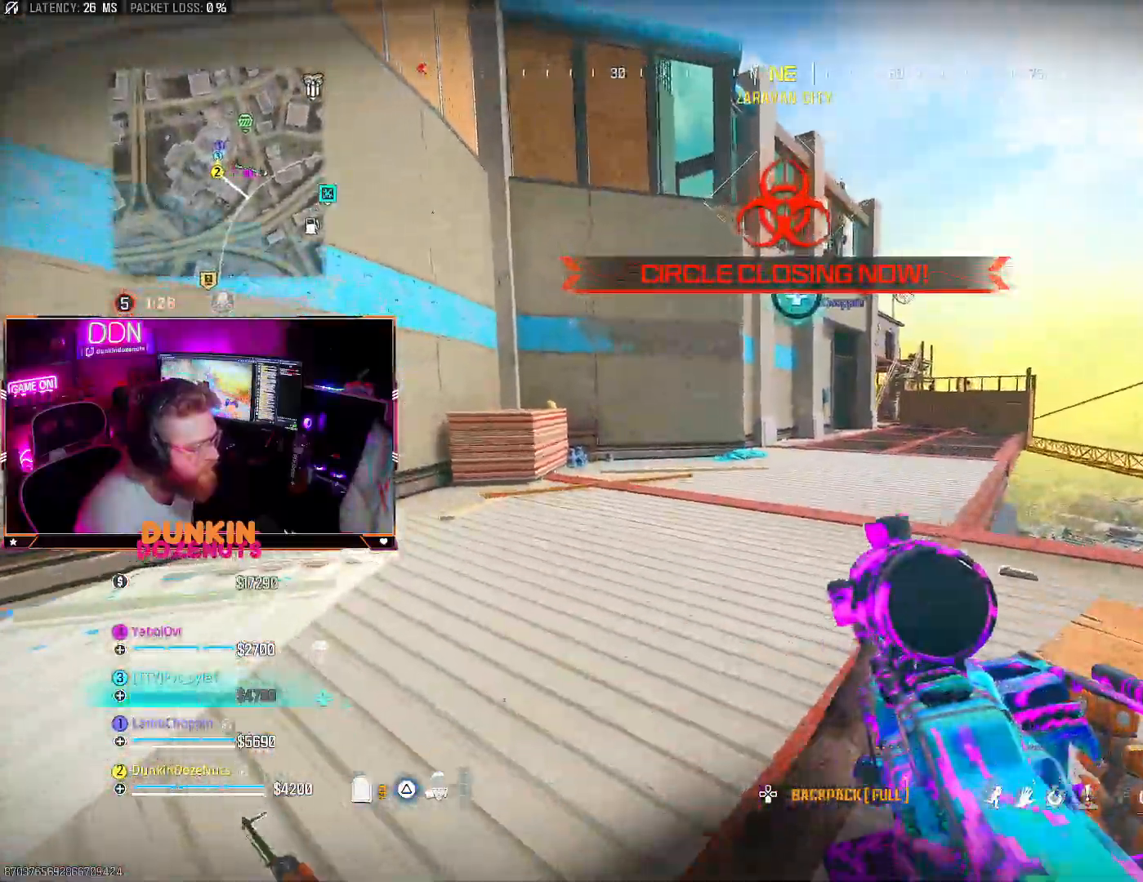
{"buttons": ["L1", "R1"], "left_stick": "up-left", "right_stick": "down", "events": [[17, "TRIANGLE", "down"], [17, "right_stick", "right"], [283, "TRIANGLE", "up"], [283, "right_stick", "center"], [367, "right_stick", "down-right"], [383, "R1", "down"], [400, "L1", "down"], [500, "right_stick", "down"]]}
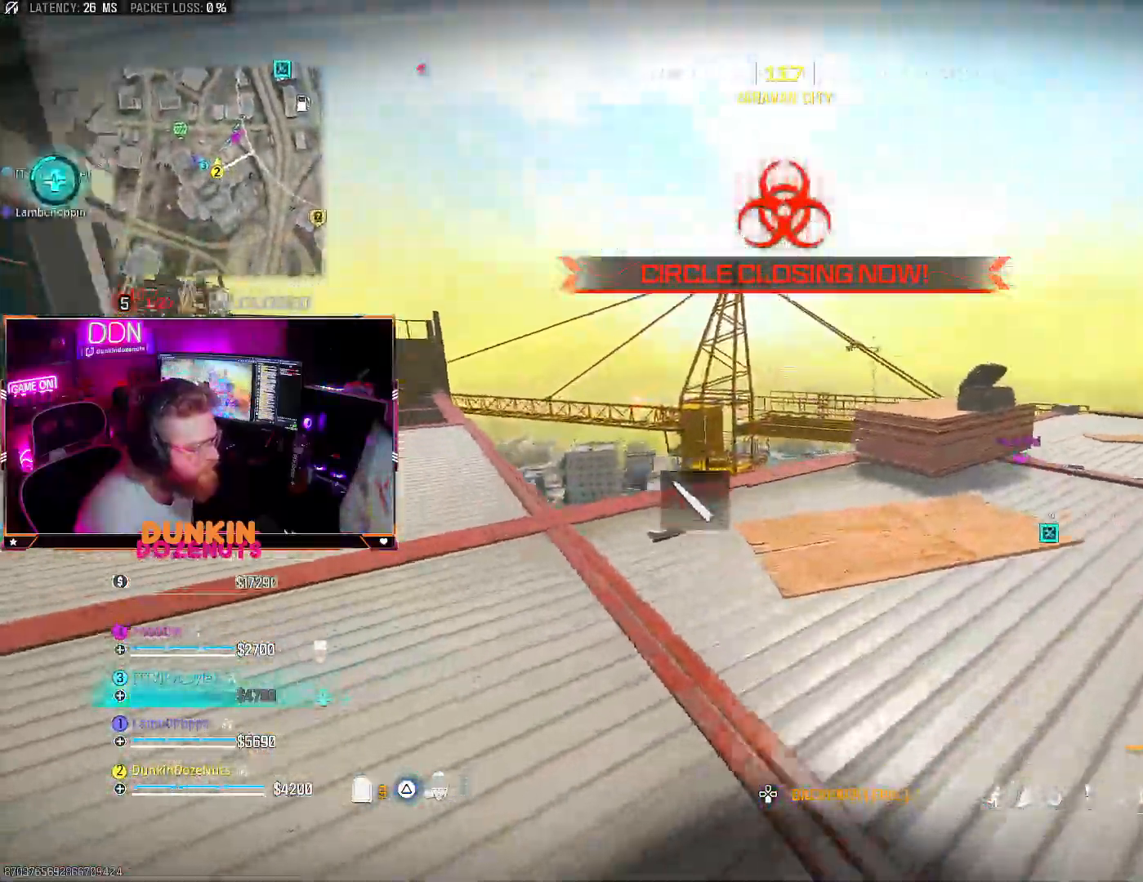
{"buttons": [], "left_stick": "left", "right_stick": "center", "events": [[17, "left_stick", "left"], [33, "R1", "up"], [50, "L1", "up"], [250, "right_stick", "center"]]}
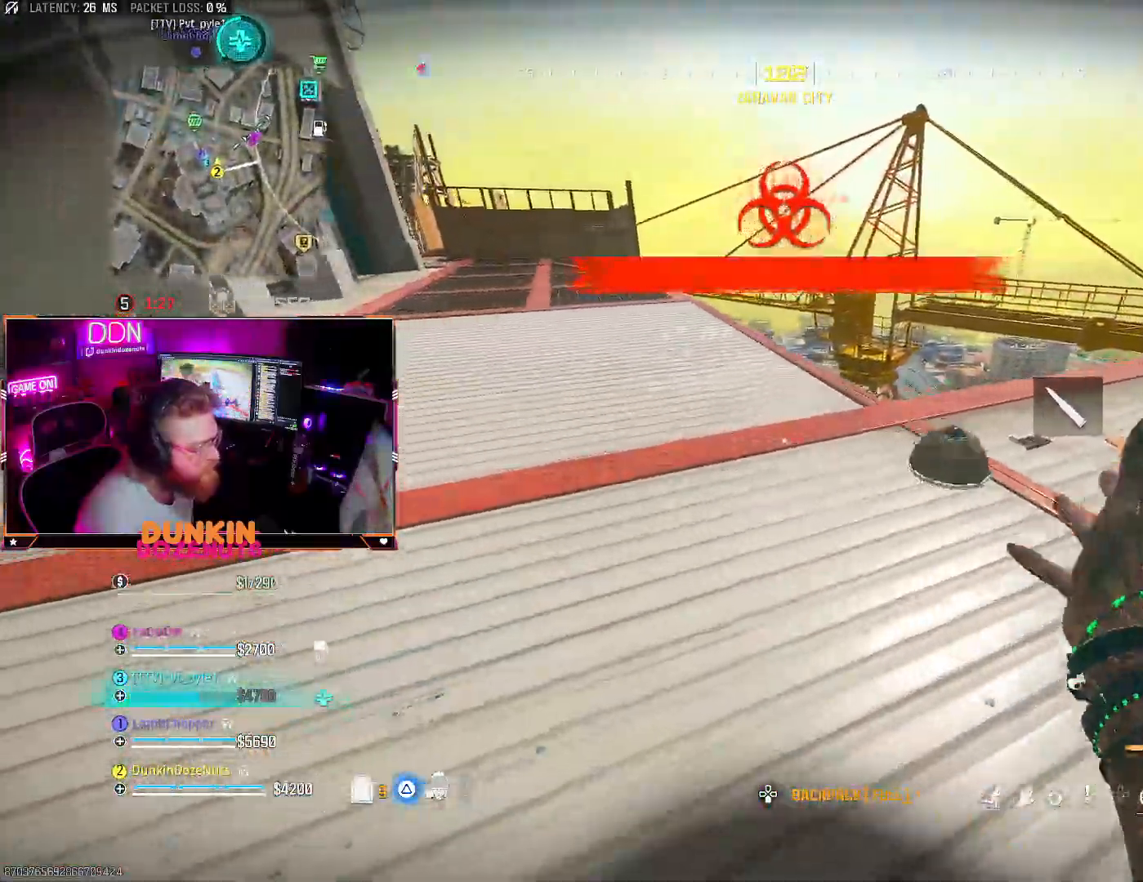
{"buttons": ["L3"], "left_stick": "up", "right_stick": "right", "events": [[50, "right_stick", "right"], [100, "left_stick", "up-right"], [200, "right_stick", "up-right"], [300, "right_stick", "right"], [417, "L3", "down"], [417, "left_stick", "up"]]}
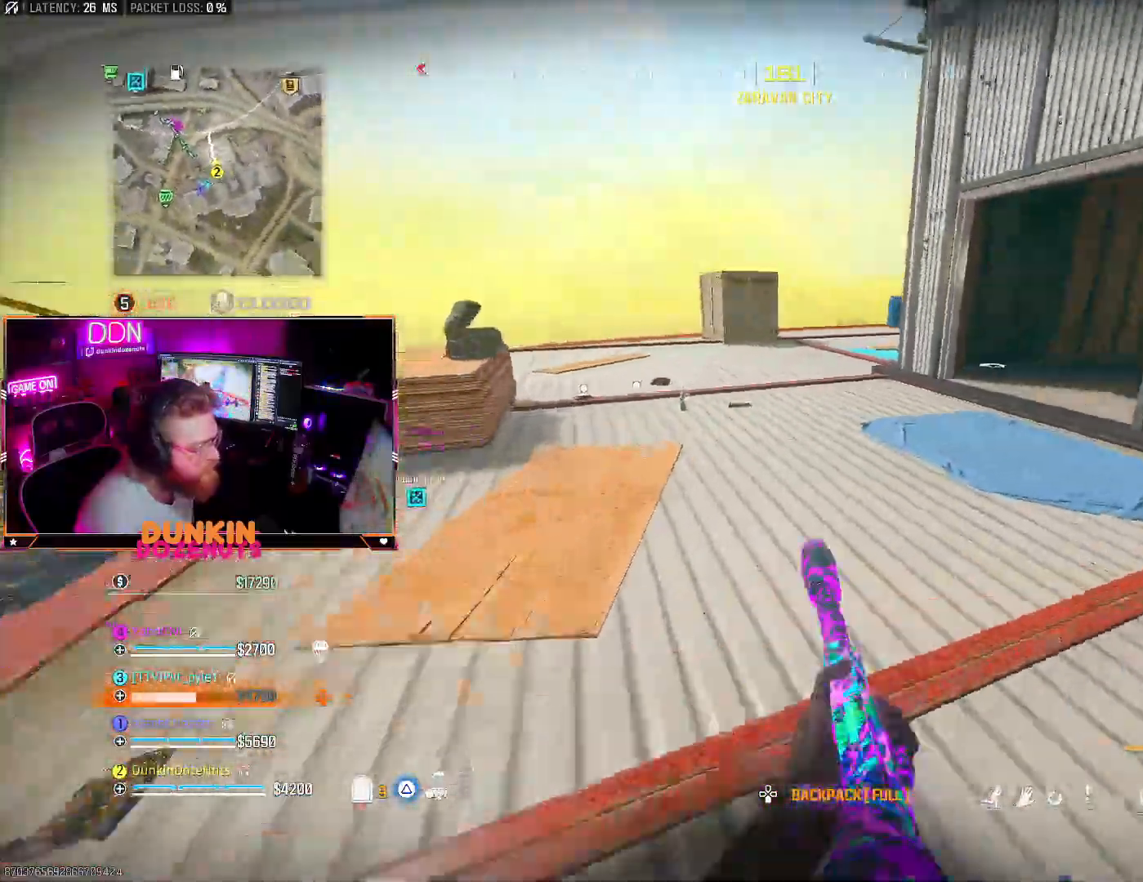
{"buttons": ["CIRCLE"], "left_stick": "up", "right_stick": "right", "events": [[17, "L3", "up"], [33, "TRIANGLE", "down"], [50, "right_stick", "center"], [167, "L3", "down"], [167, "right_stick", "left"], [183, "TRIANGLE", "up"], [233, "L3", "up"], [267, "right_stick", "center"], [333, "right_stick", "right"], [367, "L3", "down"], [417, "CIRCLE", "down"], [433, "L3", "up"]]}
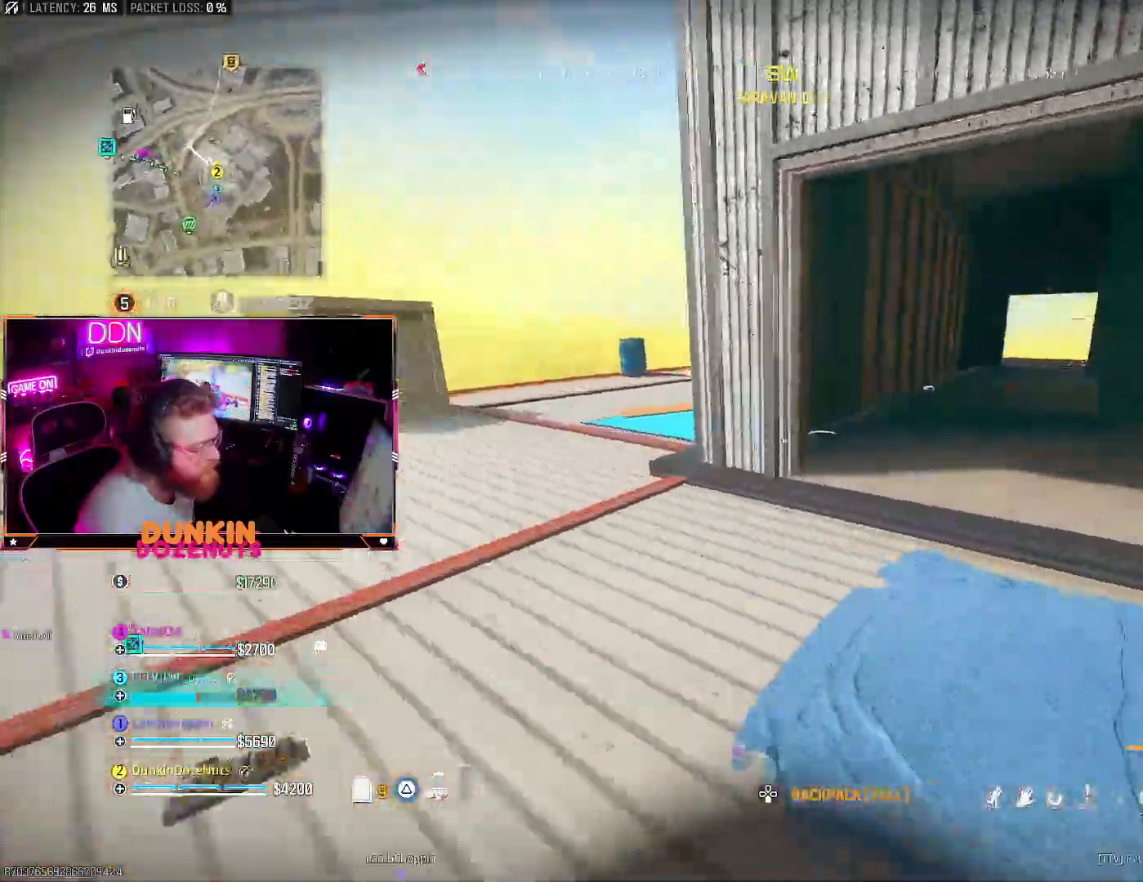
{"buttons": ["CROSS"], "left_stick": "left", "right_stick": "center", "events": [[17, "right_stick", "up-right"], [67, "L3", "down"], [150, "L3", "up"], [200, "right_stick", "center"], [250, "right_stick", "left"], [300, "left_stick", "up-left"], [333, "CIRCLE", "up"], [400, "CROSS", "down"], [417, "left_stick", "left"], [467, "right_stick", "center"]]}
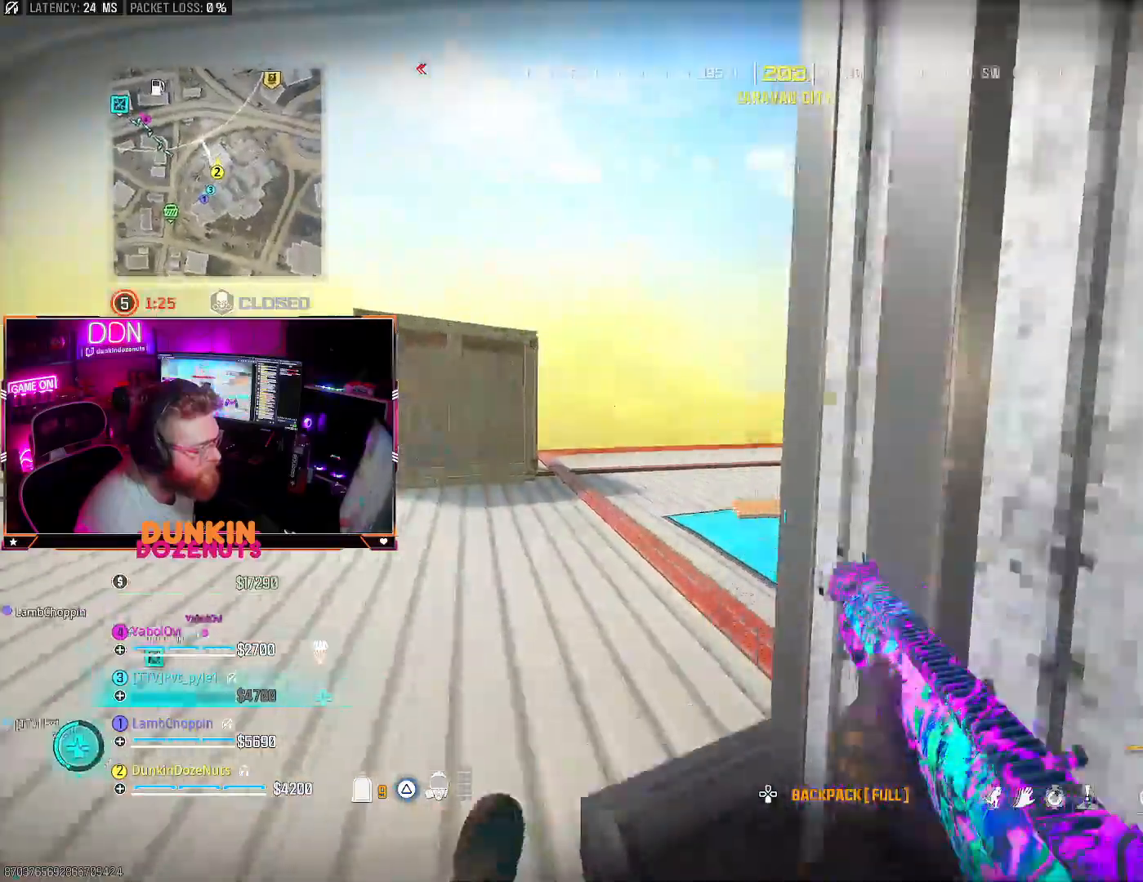
{"buttons": ["TRIANGLE", "L3"], "left_stick": "up", "right_stick": "down-left", "events": [[17, "CROSS", "up"], [50, "right_stick", "right"], [117, "left_stick", "up"], [217, "L3", "down"], [217, "right_stick", "center"], [317, "L3", "up"], [400, "right_stick", "down-left"], [417, "L3", "down"], [417, "TRIANGLE", "down"]]}
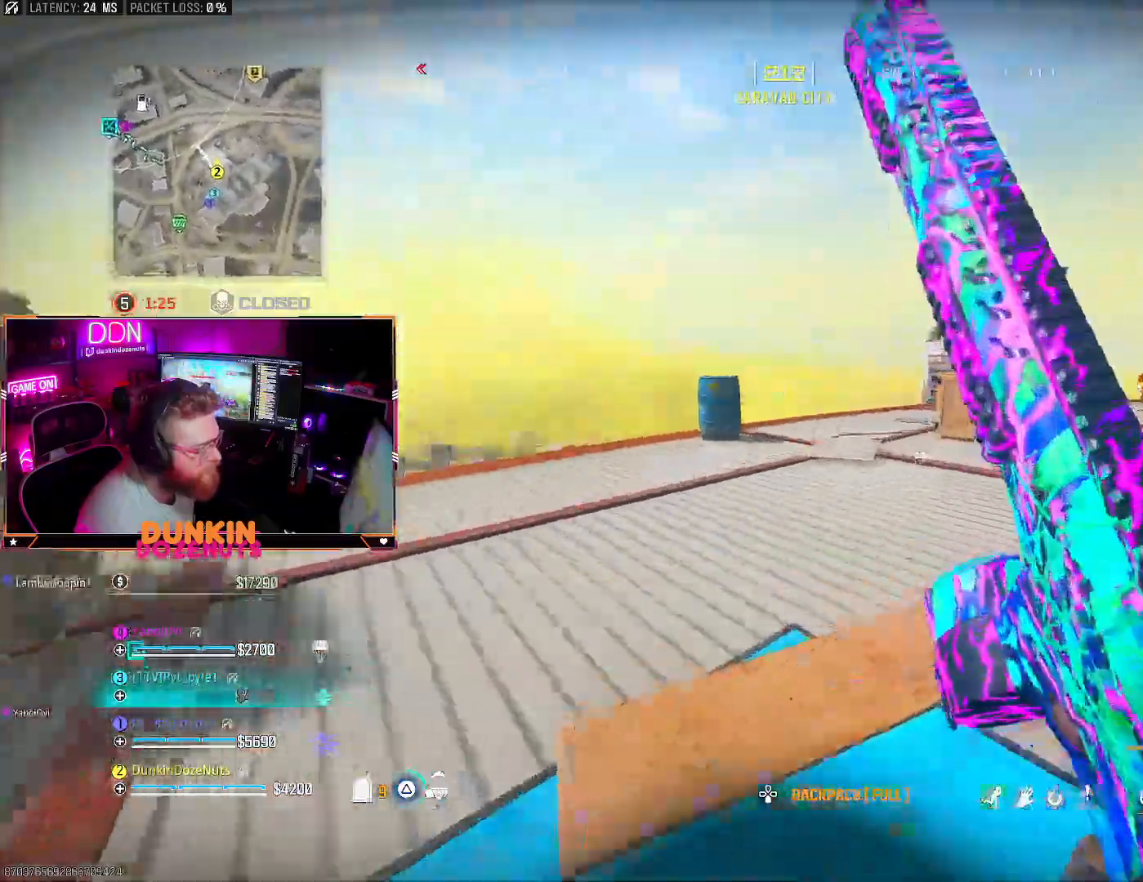
{"buttons": [], "left_stick": "up", "right_stick": "left", "events": [[33, "L3", "up"], [50, "TRIANGLE", "up"], [50, "right_stick", "left"], [150, "L3", "down"], [150, "right_stick", "center"], [250, "L3", "up"], [283, "right_stick", "left"]]}
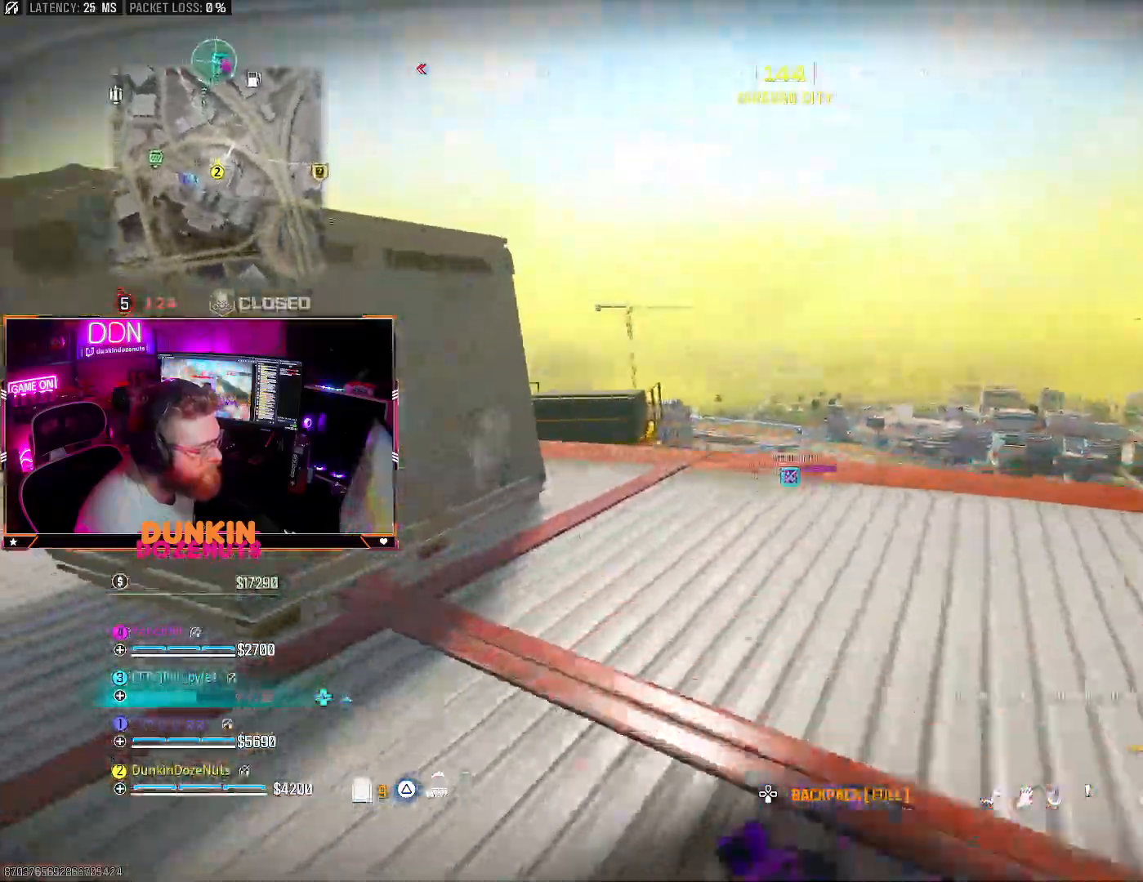
{"buttons": ["L2"], "left_stick": "up-left", "right_stick": "down", "events": [[17, "L2", "down"], [50, "left_stick", "up-left"], [50, "right_stick", "center"], [150, "left_stick", "left"], [267, "right_stick", "down"], [383, "left_stick", "up-left"]]}
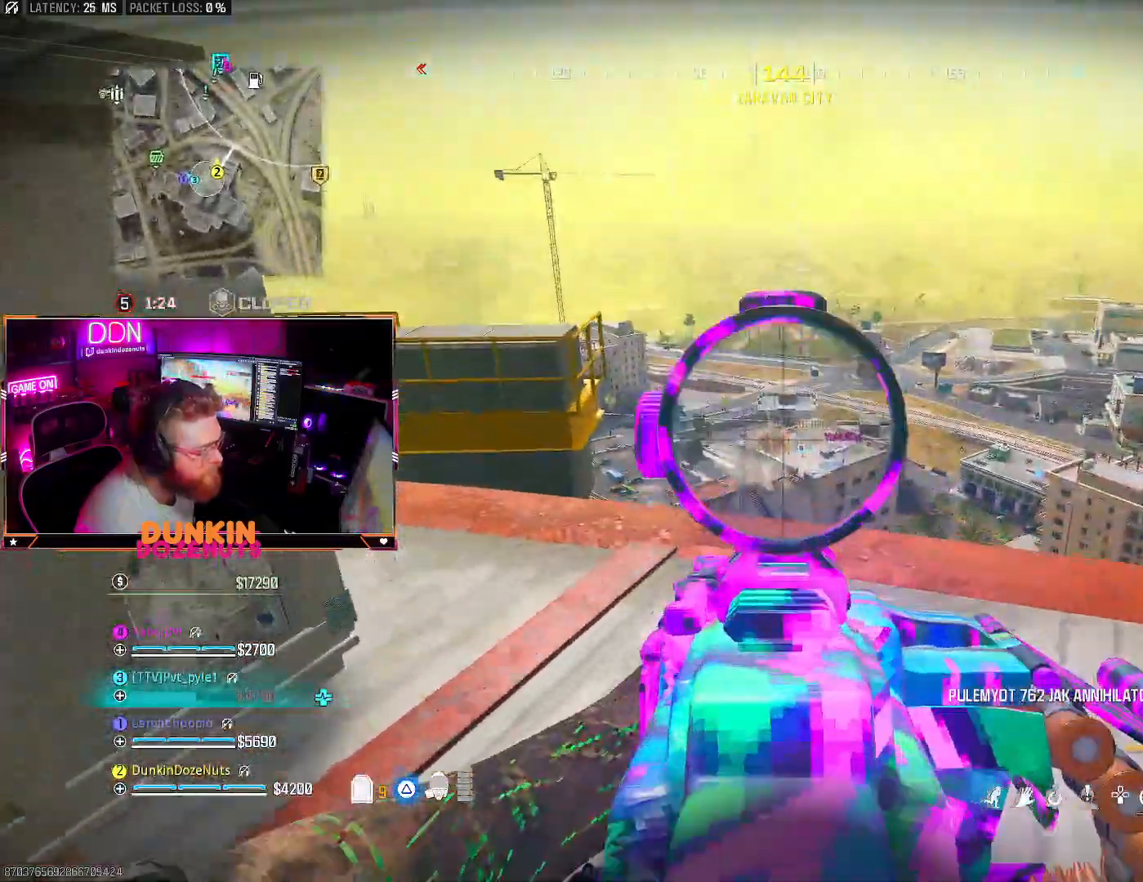
{"buttons": [], "left_stick": "up", "right_stick": "center", "events": [[17, "right_stick", "center"], [100, "right_stick", "right"], [267, "L2", "up"], [267, "left_stick", "up"], [283, "TRIANGLE", "down"], [383, "TRIANGLE", "up"], [400, "L3", "down"], [467, "right_stick", "center"], [500, "L3", "up"]]}
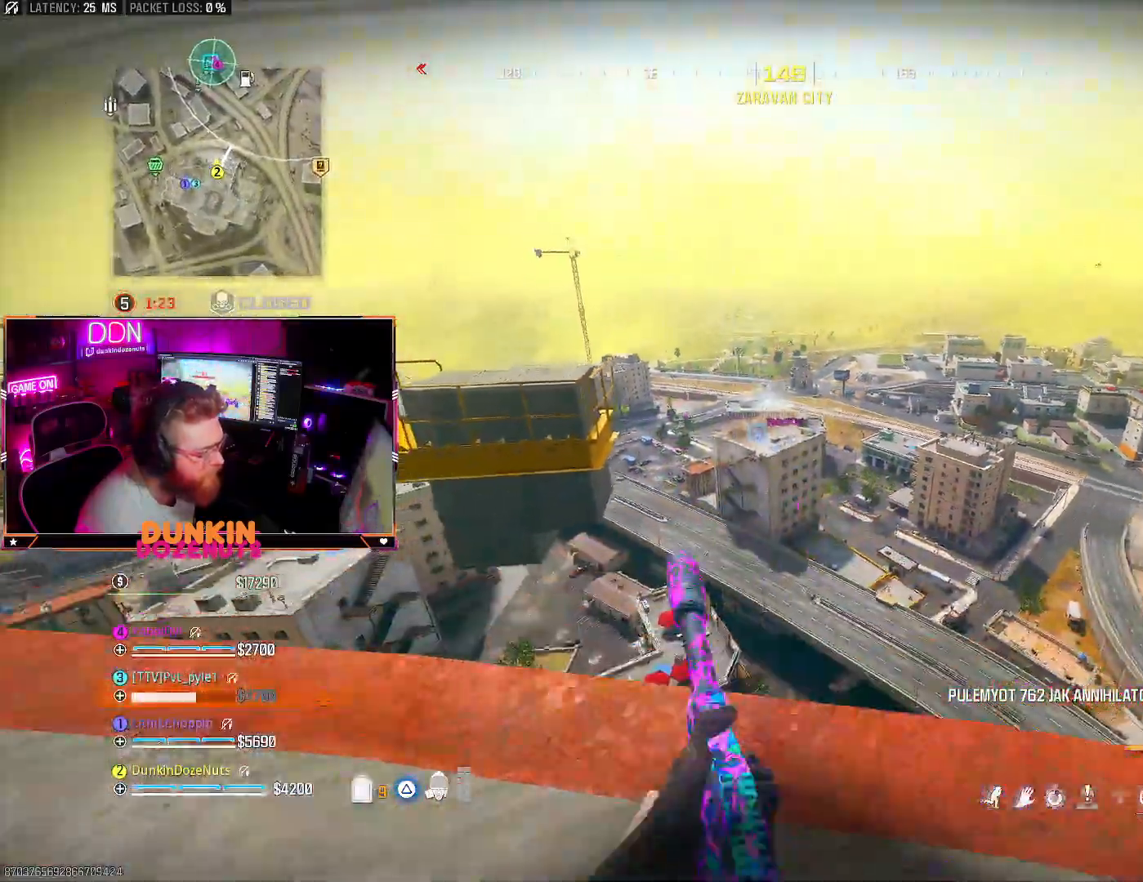
{"buttons": [], "left_stick": "up", "right_stick": "center", "events": [[33, "CIRCLE", "down"], [217, "CIRCLE", "up"], [267, "CIRCLE", "down"], [367, "CIRCLE", "up"]]}
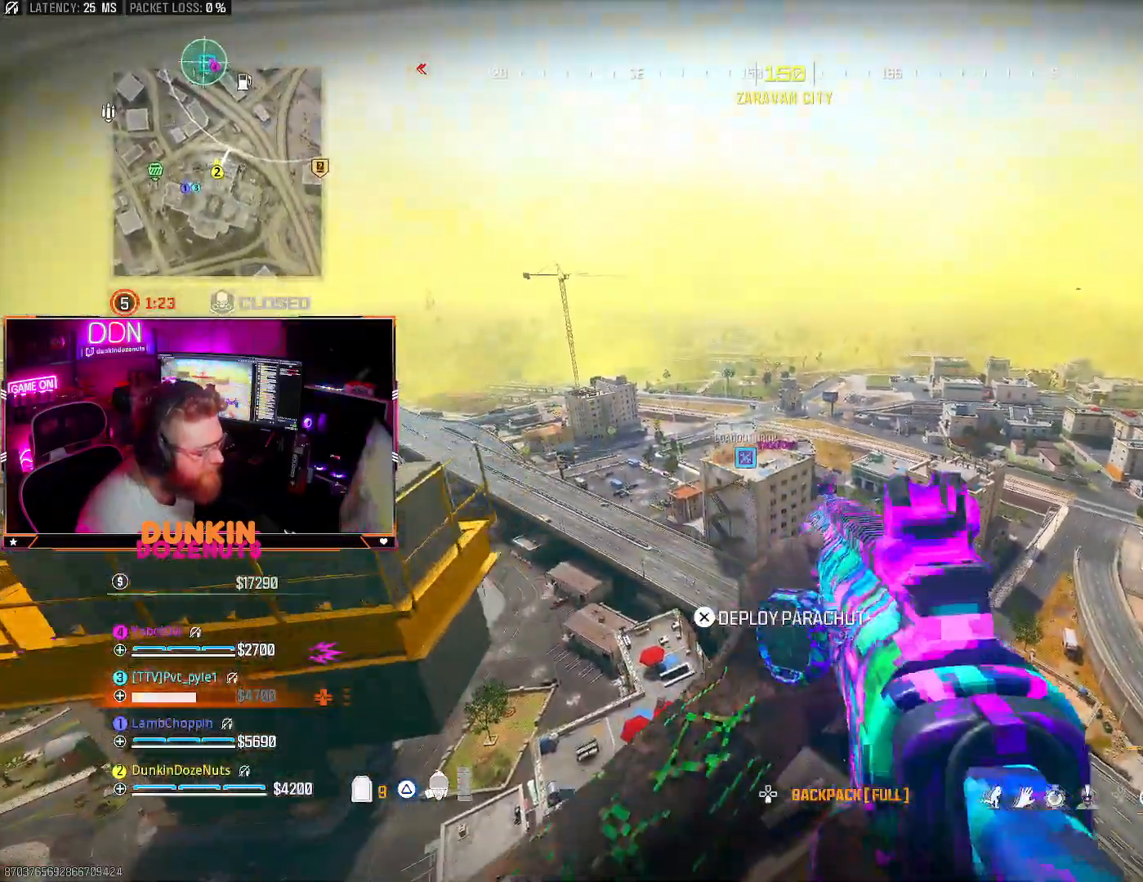
{"buttons": [], "left_stick": "up", "right_stick": "left", "events": [[150, "CROSS", "down"], [267, "CROSS", "up"], [383, "CROSS", "down"], [417, "CROSS", "up"], [417, "right_stick", "left"]]}